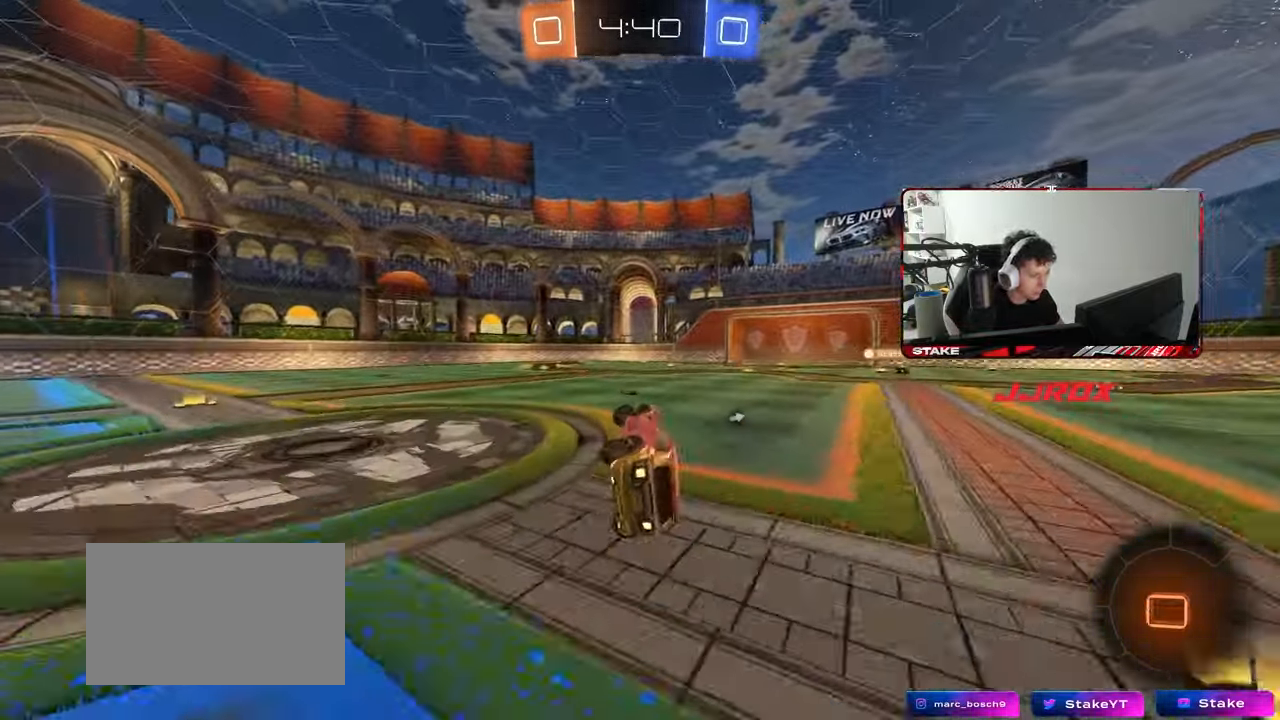
Gameplay with keyboard and mouse; each line is a JSON object with the keys and mouse buttons held at the frame after it. "events" lists presses ("down") and releases ("up") of "1", "2", "3", "4", "5", "a", "alt", "c", "caps_lock", "ctrl", "d", "e", "f", "g", "q", "r", "s", "shift", "space", "t", "tab", "v", "w", "x", "z", "mouse_left", "mouse_wheel" and "mouse_right" between this image and that frame as [ms after this image, input, new state], when the widget could be followed in between. "mouse_left", "mouse_wheel", "mouse_right" = the "left", "wheel", "right" buttons of the "mouse" list. No other keys are recorded. "wheel" means that the mouse wheel is clicked or scrolled. "mouse_move" is the direction in which the mouse moves at that frame (one of eight, or "still"), when it could be read.
{"keys": ["d", "w"], "mouse": [], "mouse_move": "still", "events": [[50, "s", "up"], [100, "a", "up"], [100, "shift", "up"], [283, "w", "down"], [383, "d", "down"]]}
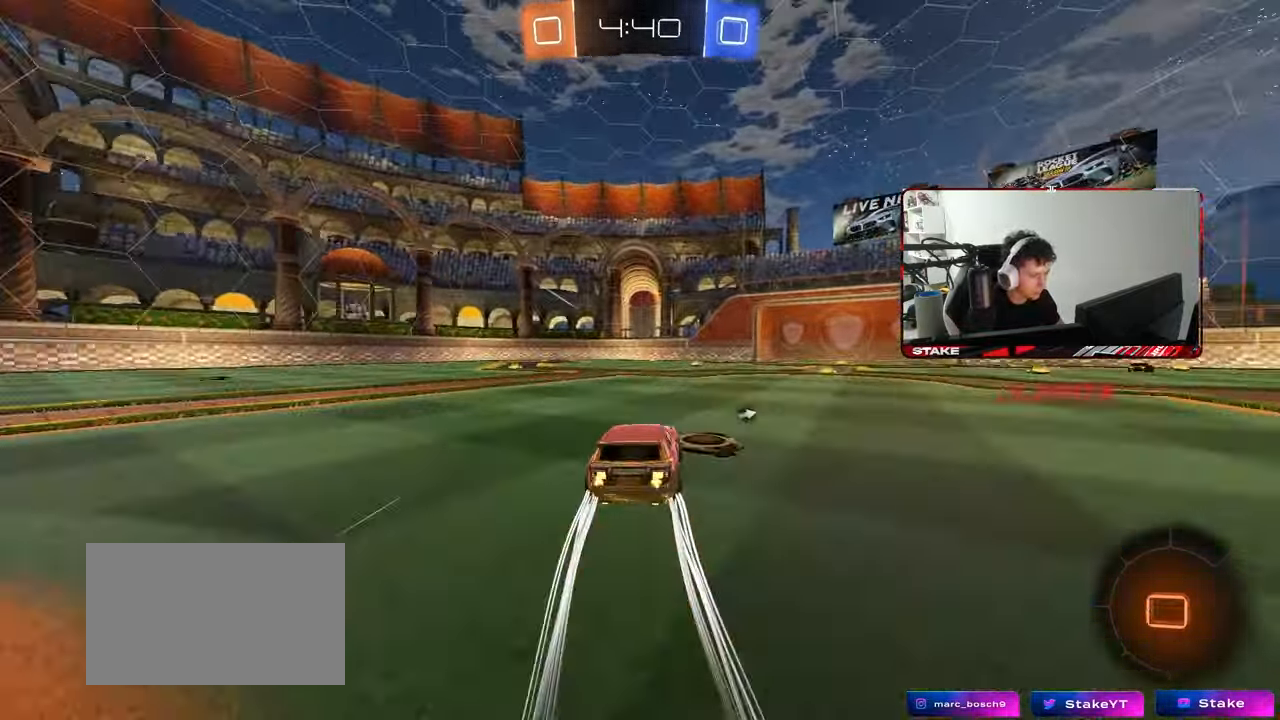
{"keys": ["d", "shift", "space"], "mouse": [], "mouse_move": "still", "events": [[33, "d", "up"], [67, "mouse_right", "down"], [167, "mouse_right", "up"], [217, "mouse_right", "down"], [300, "mouse_right", "up"], [400, "w", "up"], [450, "space", "down"], [500, "d", "down"], [500, "shift", "down"]]}
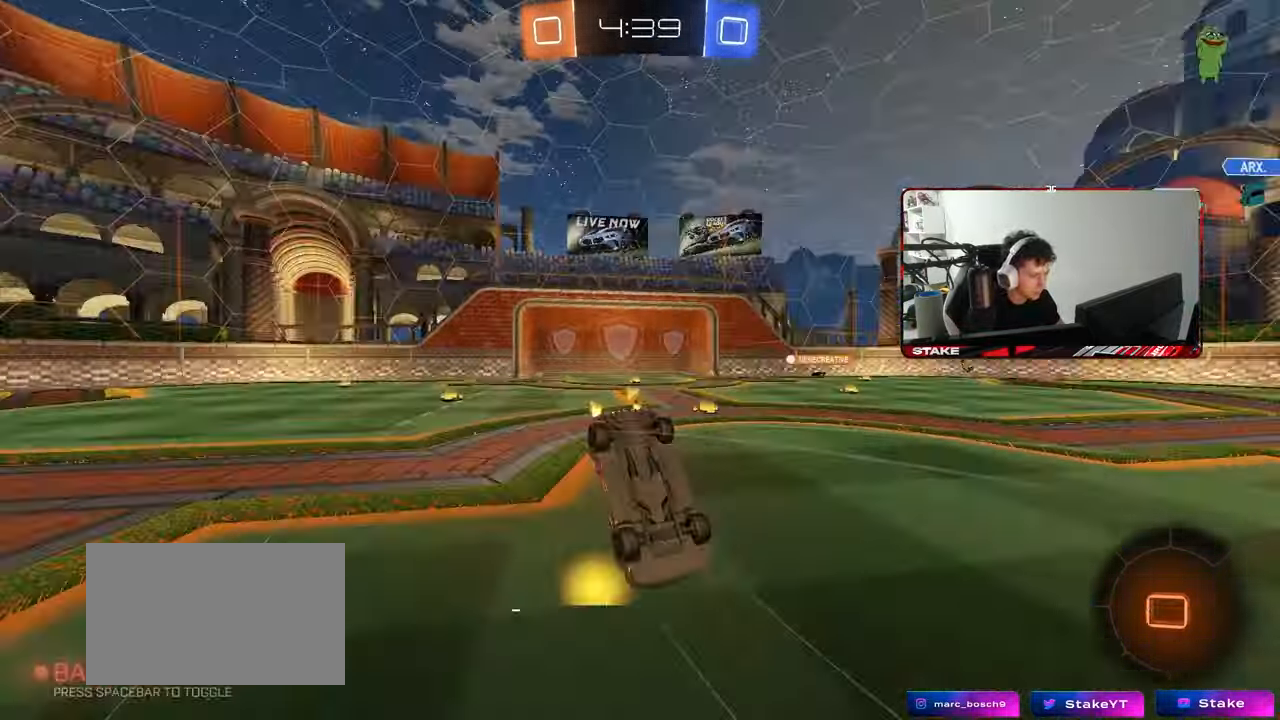
{"keys": ["a", "w"], "mouse": [], "mouse_move": "still", "events": [[83, "space", "up"], [183, "a", "down"], [183, "d", "up"], [183, "shift", "up"], [317, "a", "up"], [500, "a", "down"], [500, "w", "down"]]}
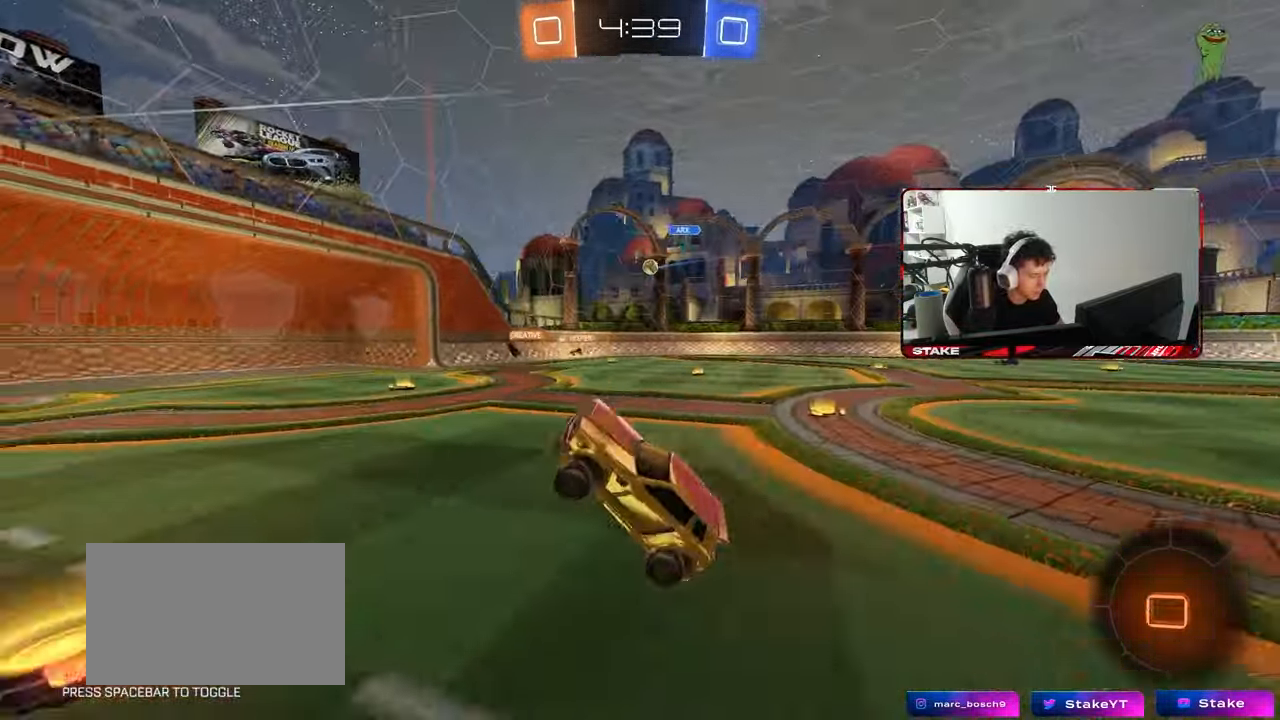
{"keys": ["a", "w"], "mouse": [], "mouse_move": "still", "events": []}
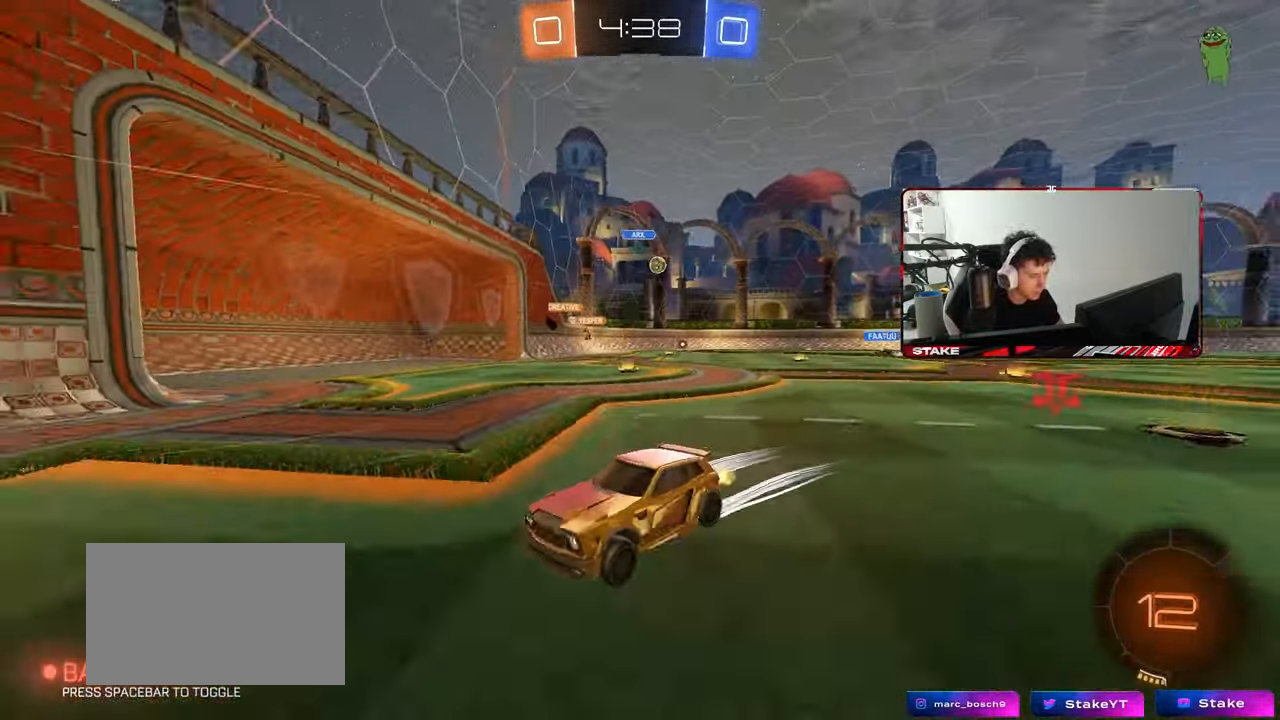
{"keys": ["a", "w"], "mouse": [], "mouse_move": "still", "events": [[167, "shift", "down"], [300, "shift", "up"]]}
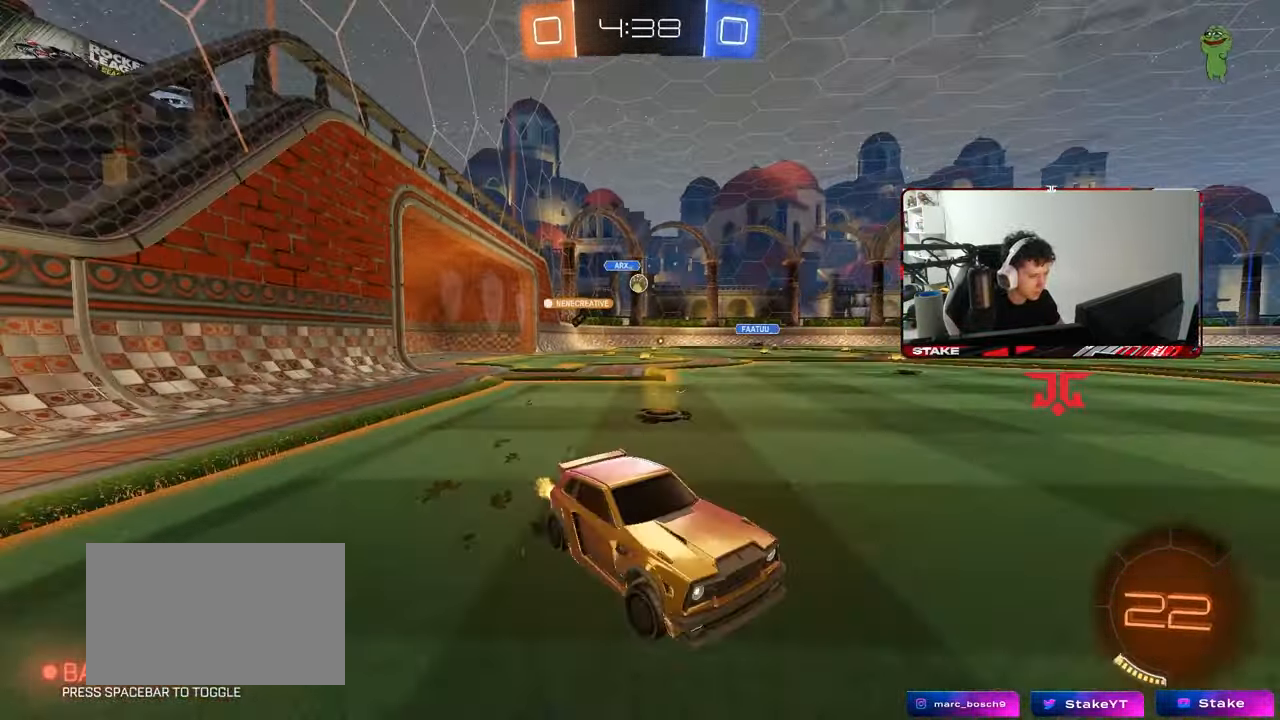
{"keys": ["a", "w"], "mouse": [], "mouse_move": "still", "events": [[367, "shift", "down"], [417, "shift", "up"]]}
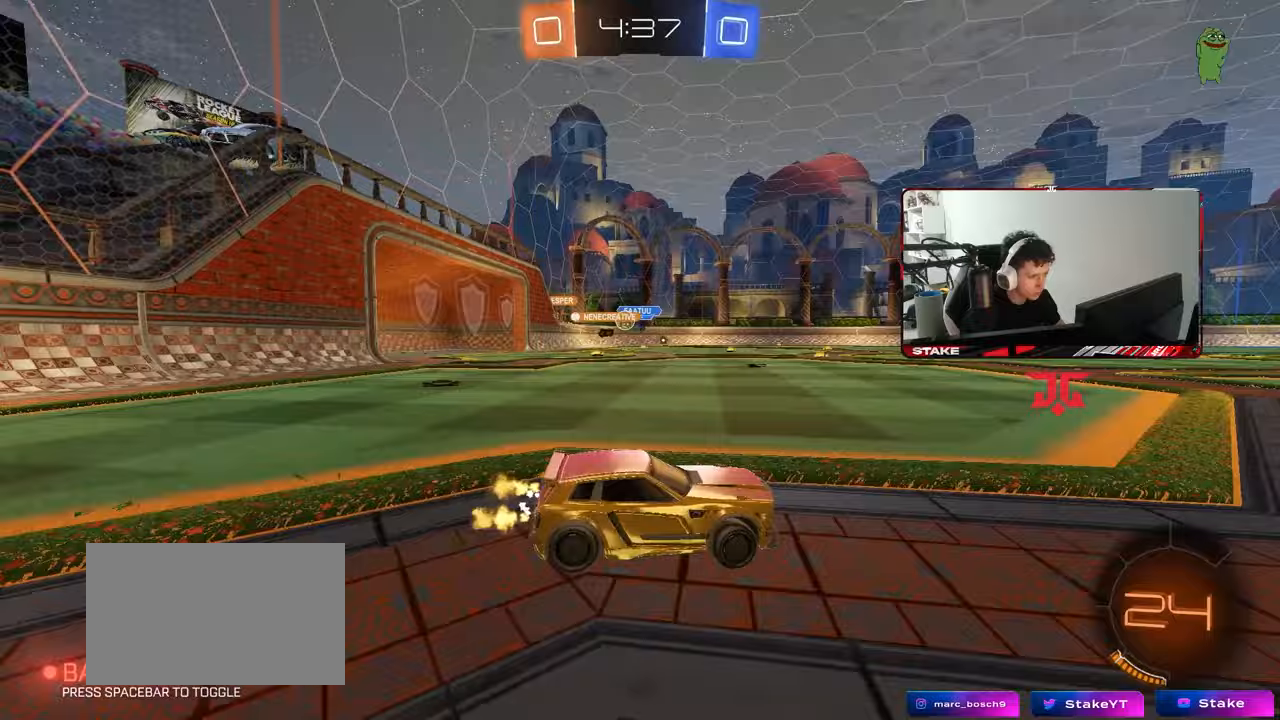
{"keys": ["w"], "mouse": [], "mouse_move": "still", "events": [[200, "shift", "down"], [300, "shift", "up"], [433, "a", "up"]]}
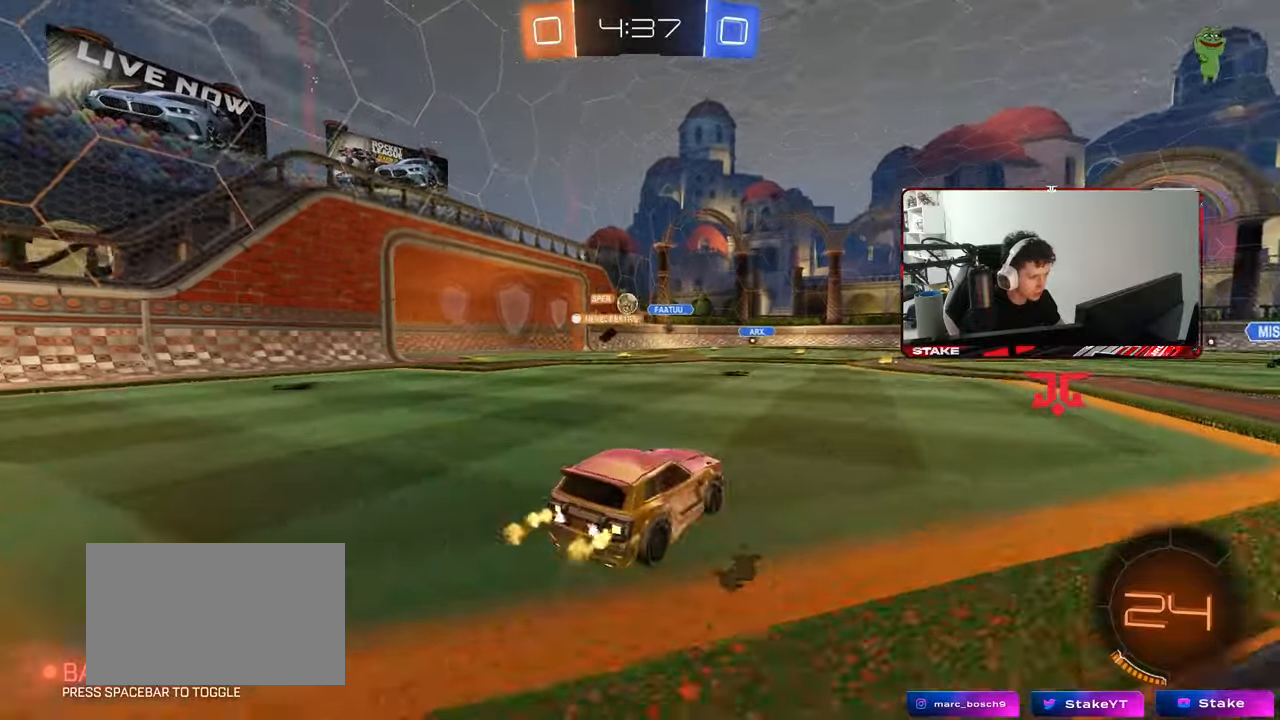
{"keys": ["w"], "mouse": ["left"], "mouse_move": "still", "events": [[67, "a", "down"], [217, "mouse_left", "down"], [267, "a", "up"]]}
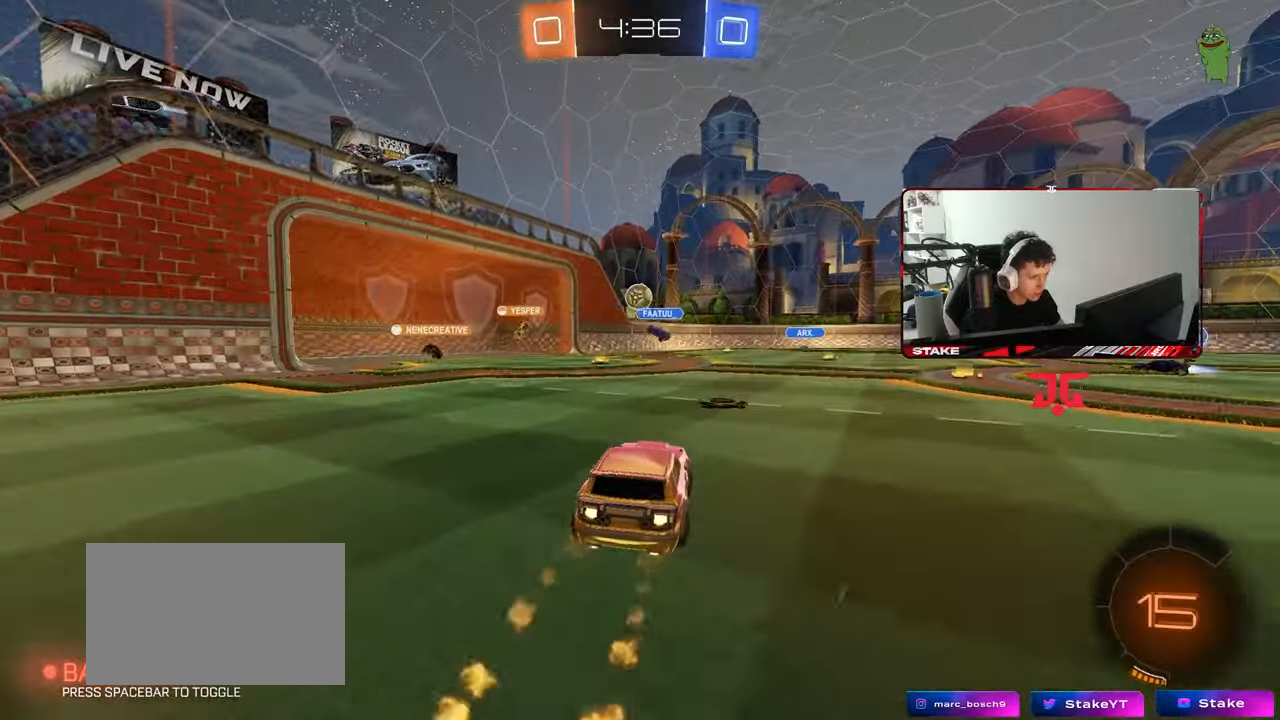
{"keys": ["d", "w"], "mouse": ["left"], "mouse_move": "still", "events": [[50, "mouse_left", "up"], [83, "a", "down"], [133, "mouse_left", "down"], [183, "a", "up"], [317, "mouse_left", "up"], [367, "w", "up"], [417, "w", "down"], [467, "d", "down"], [467, "mouse_left", "down"]]}
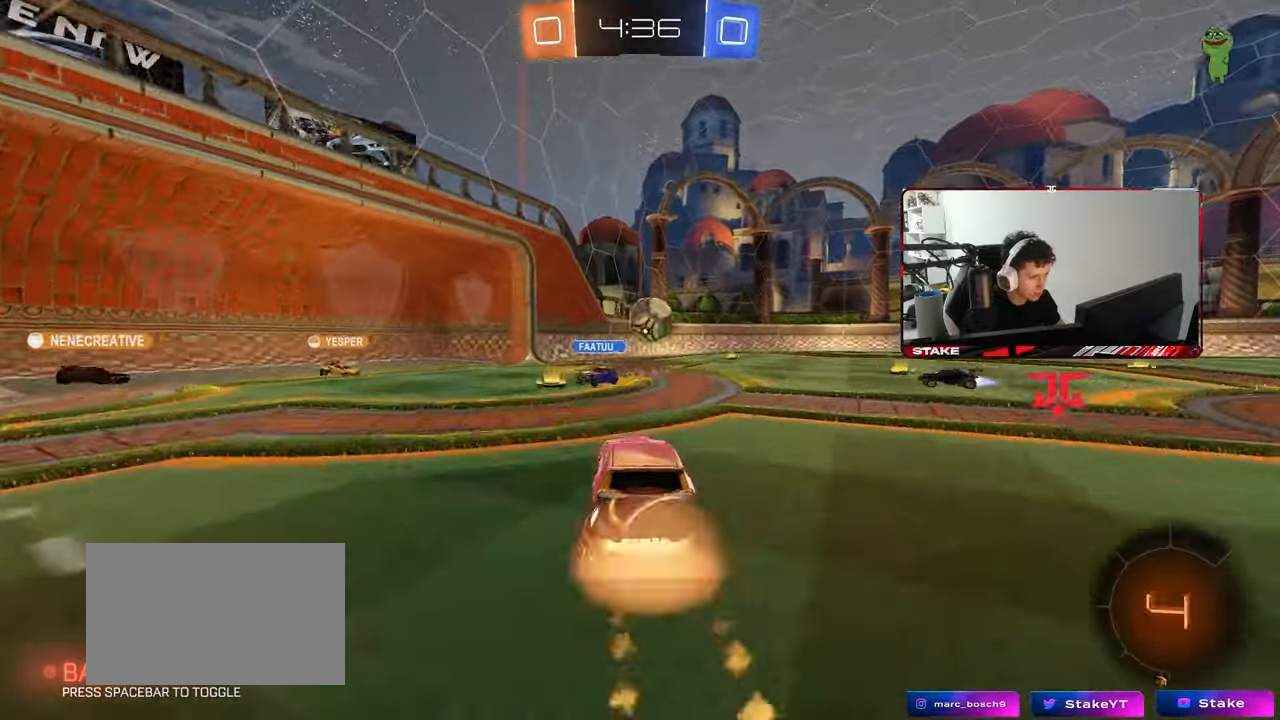
{"keys": ["a", "s", "shift"], "mouse": [], "mouse_move": "still", "events": [[17, "d", "up"], [17, "mouse_right", "down"], [17, "w", "up"], [50, "a", "down"], [100, "shift", "down"], [150, "mouse_right", "up"], [150, "w", "down"], [200, "mouse_right", "down"], [250, "s", "down"], [283, "w", "up"], [383, "mouse_left", "up"], [433, "mouse_right", "up"]]}
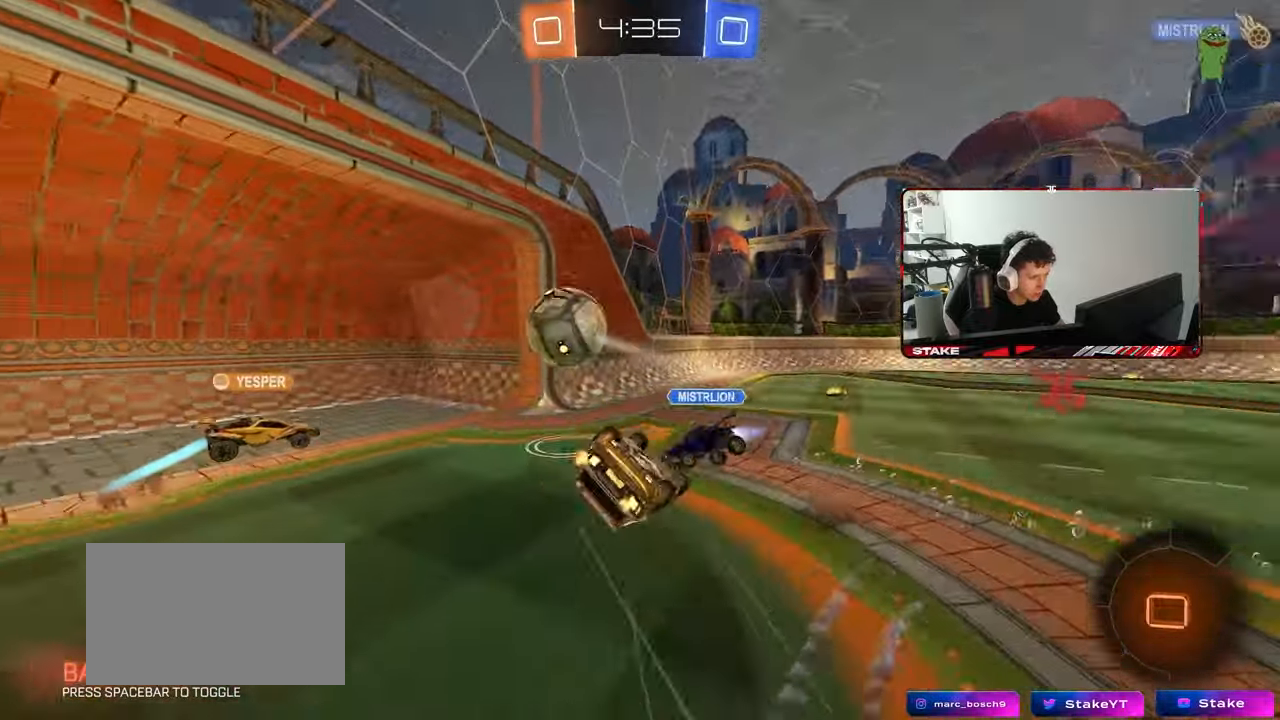
{"keys": [], "mouse": [], "mouse_move": "still", "events": [[67, "s", "up"], [250, "s", "down"], [400, "shift", "up"], [450, "s", "up"], [500, "a", "up"]]}
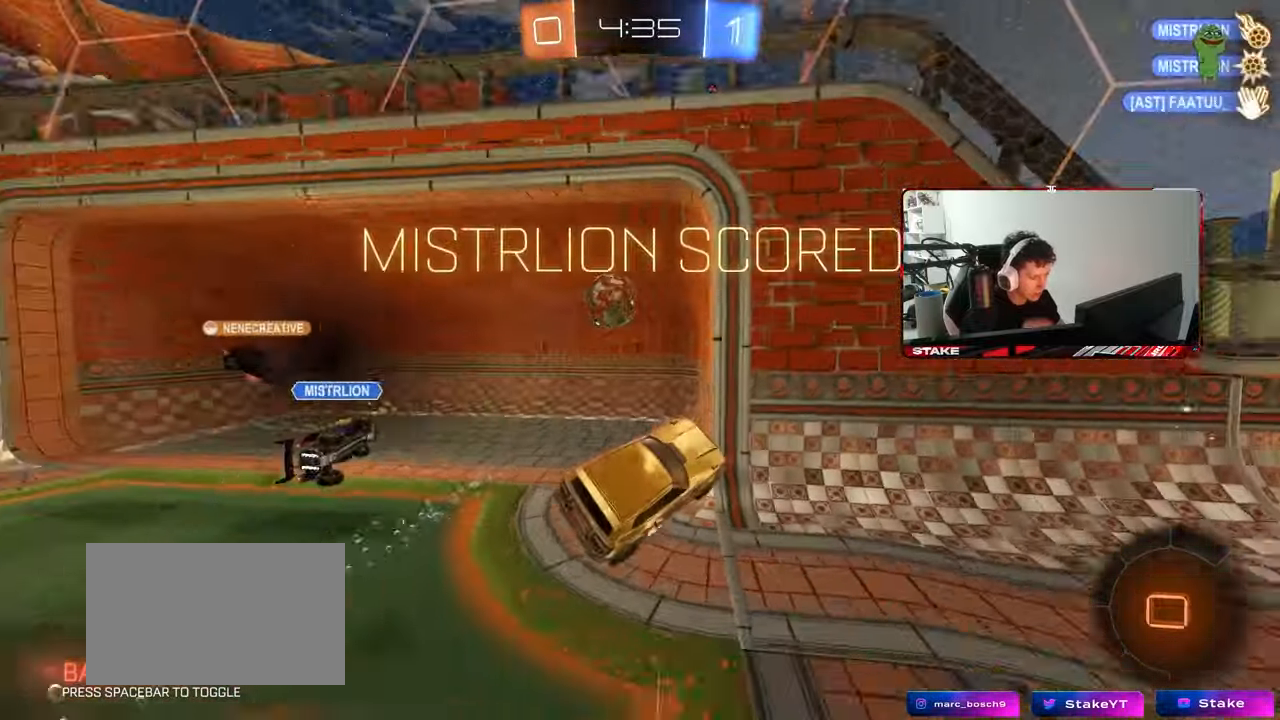
{"keys": ["w"], "mouse": [], "mouse_move": "still", "events": [[417, "w", "down"]]}
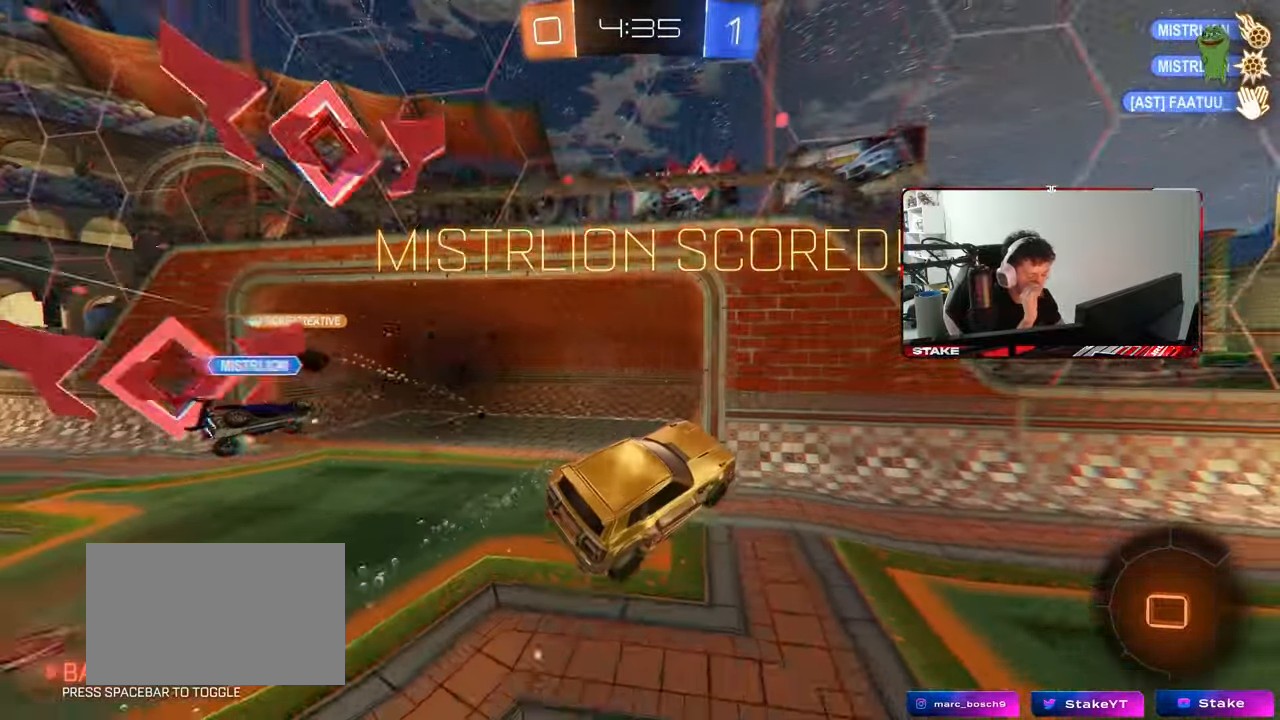
{"keys": ["a", "shift", "w"], "mouse": [], "mouse_move": "still", "events": [[17, "a", "down"], [333, "shift", "down"]]}
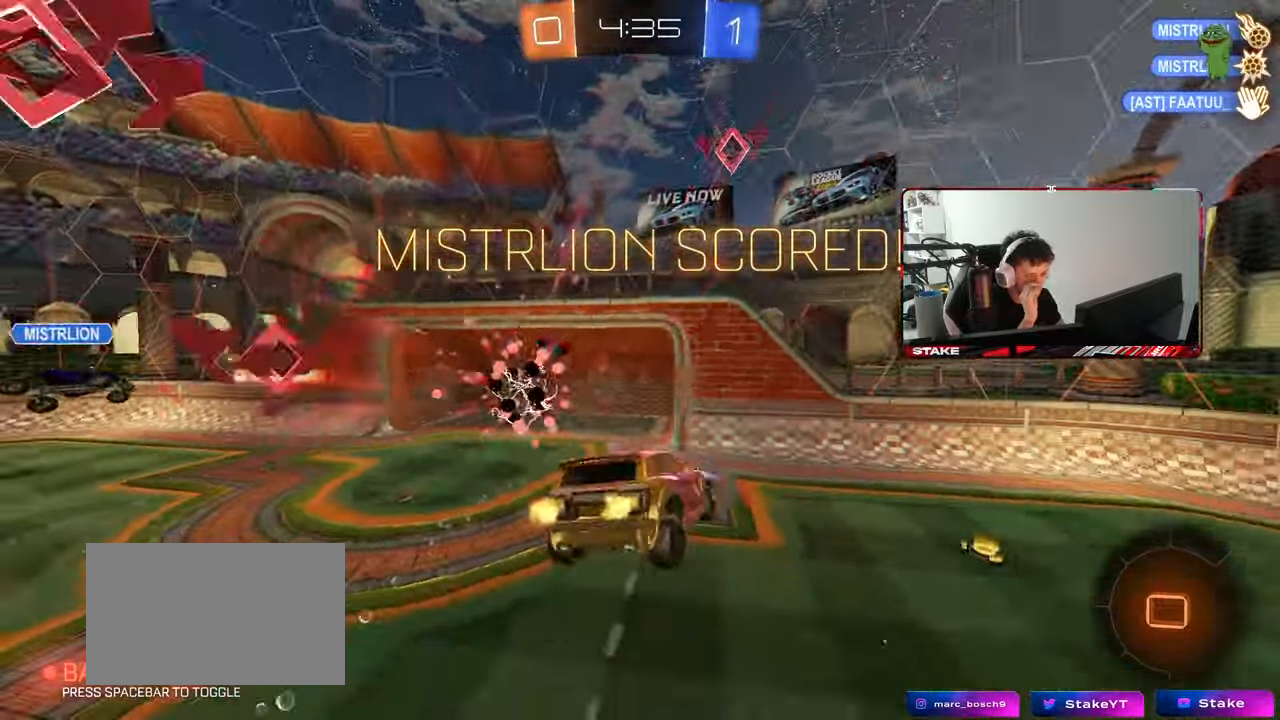
{"keys": ["a", "shift"], "mouse": [], "mouse_move": "still", "events": [[67, "shift", "up"], [167, "space", "down"], [217, "shift", "down"], [300, "space", "up"], [450, "w", "up"]]}
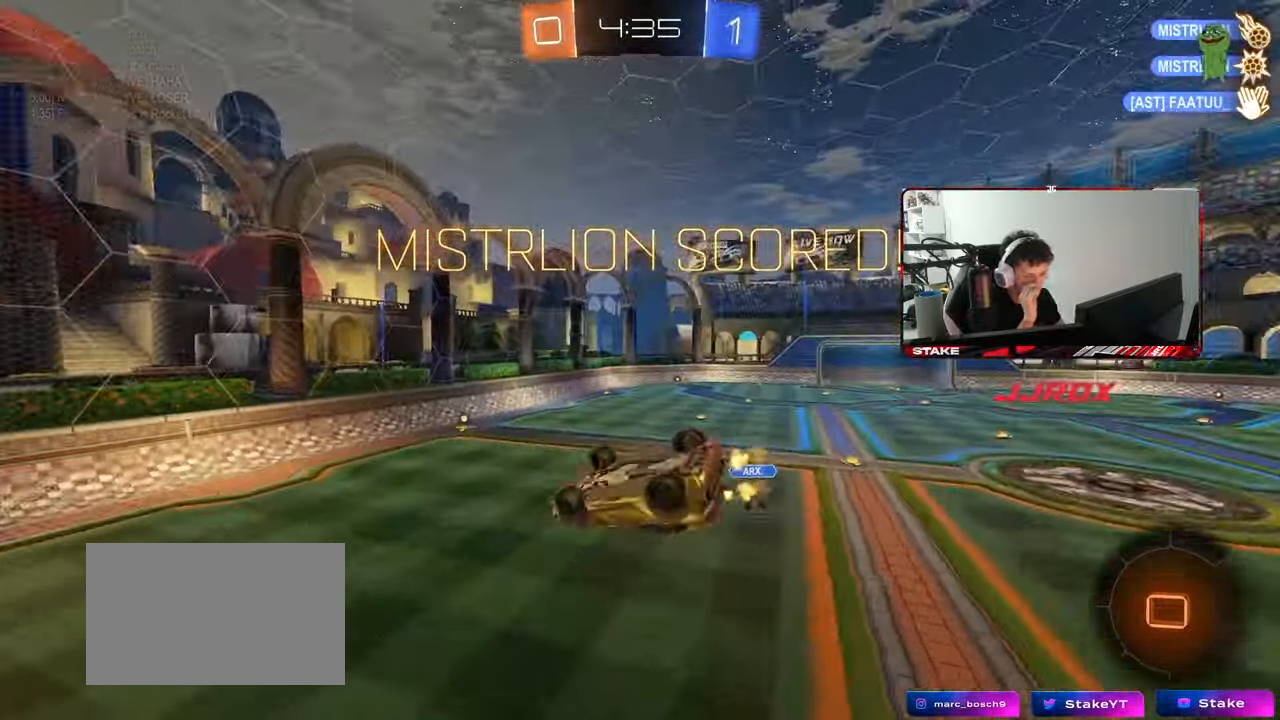
{"keys": ["d"], "mouse": [], "mouse_move": "still", "events": [[133, "s", "down"], [233, "shift", "up"], [267, "a", "up"], [267, "d", "down"], [317, "s", "up"]]}
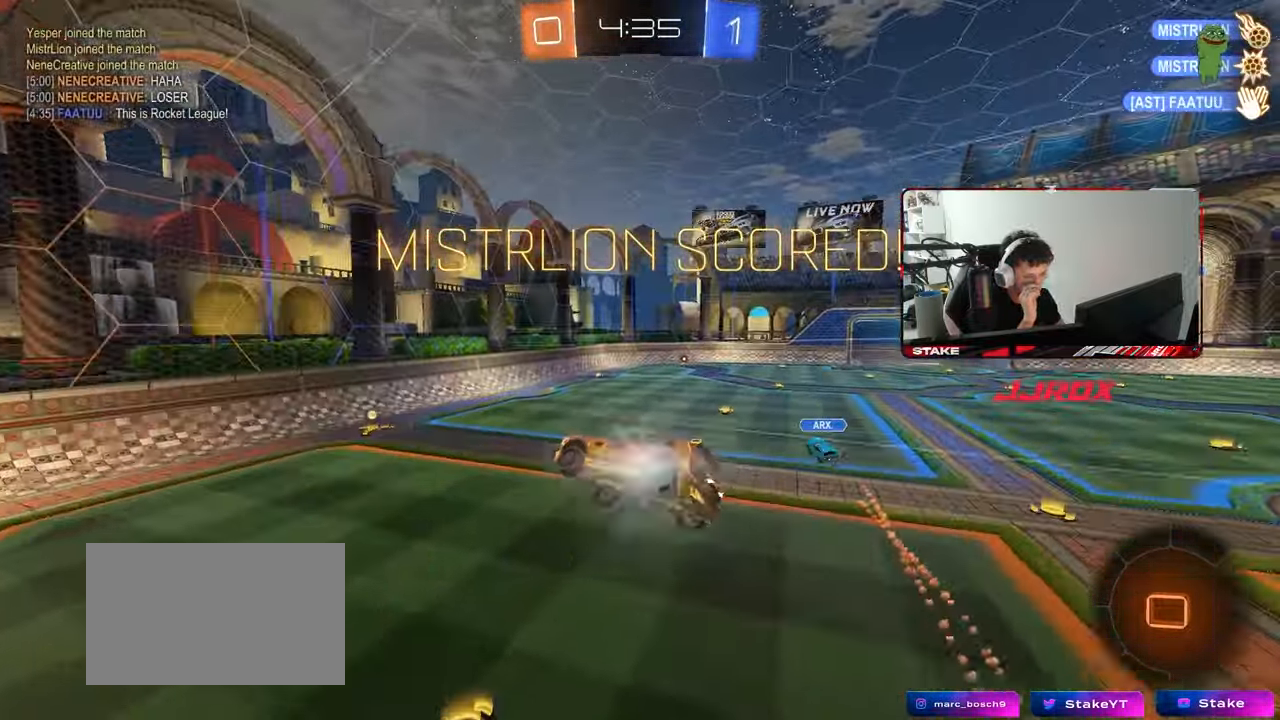
{"keys": ["a", "w"], "mouse": [], "mouse_move": "still", "events": [[17, "d", "up"], [50, "tab", "down"], [200, "tab", "up"], [333, "a", "down"], [333, "shift", "down"], [433, "w", "down"], [483, "shift", "up"]]}
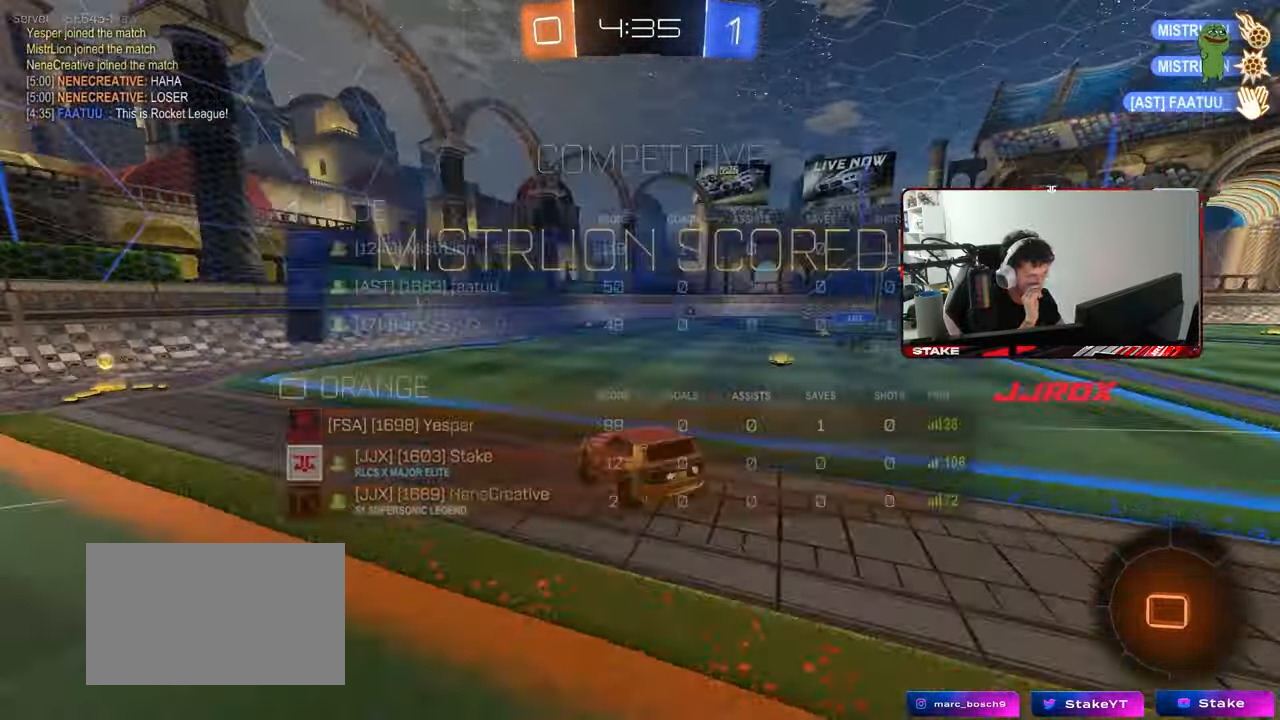
{"keys": ["a", "w"], "mouse": [], "mouse_move": "still", "events": []}
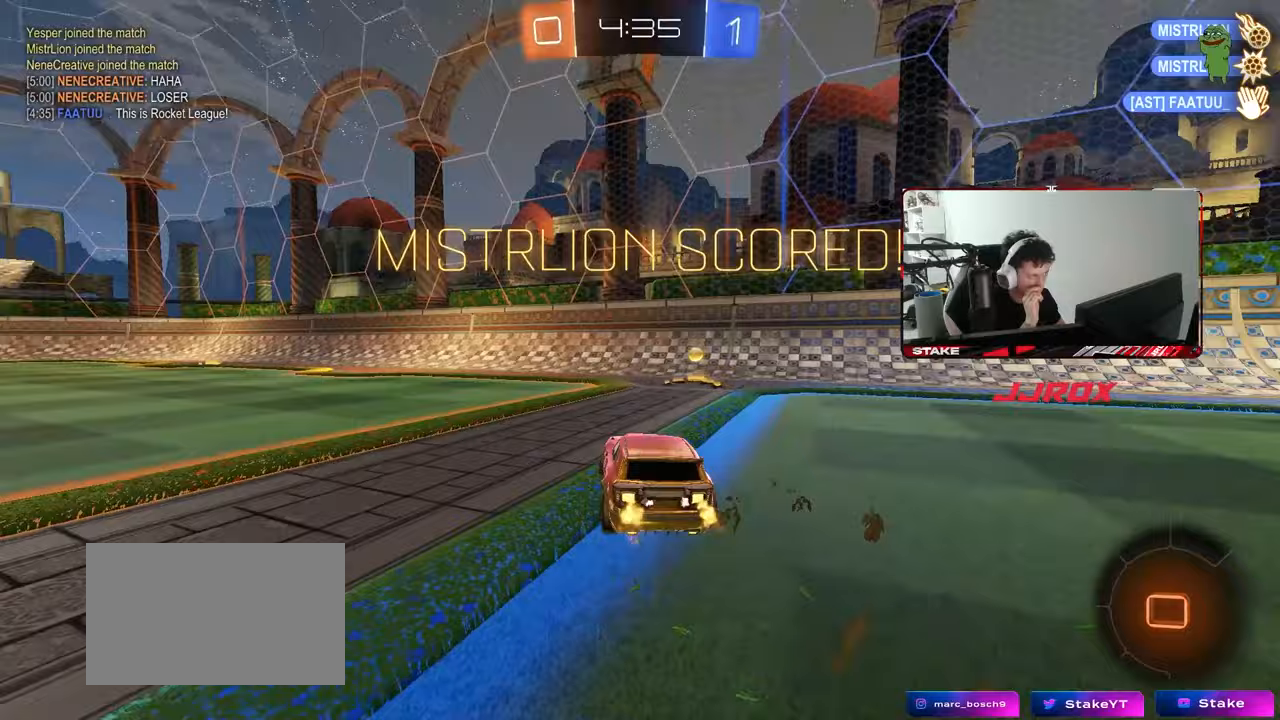
{"keys": ["w"], "mouse": [], "mouse_move": "up", "events": [[33, "a", "up"], [183, "d", "down"], [367, "d", "up"]]}
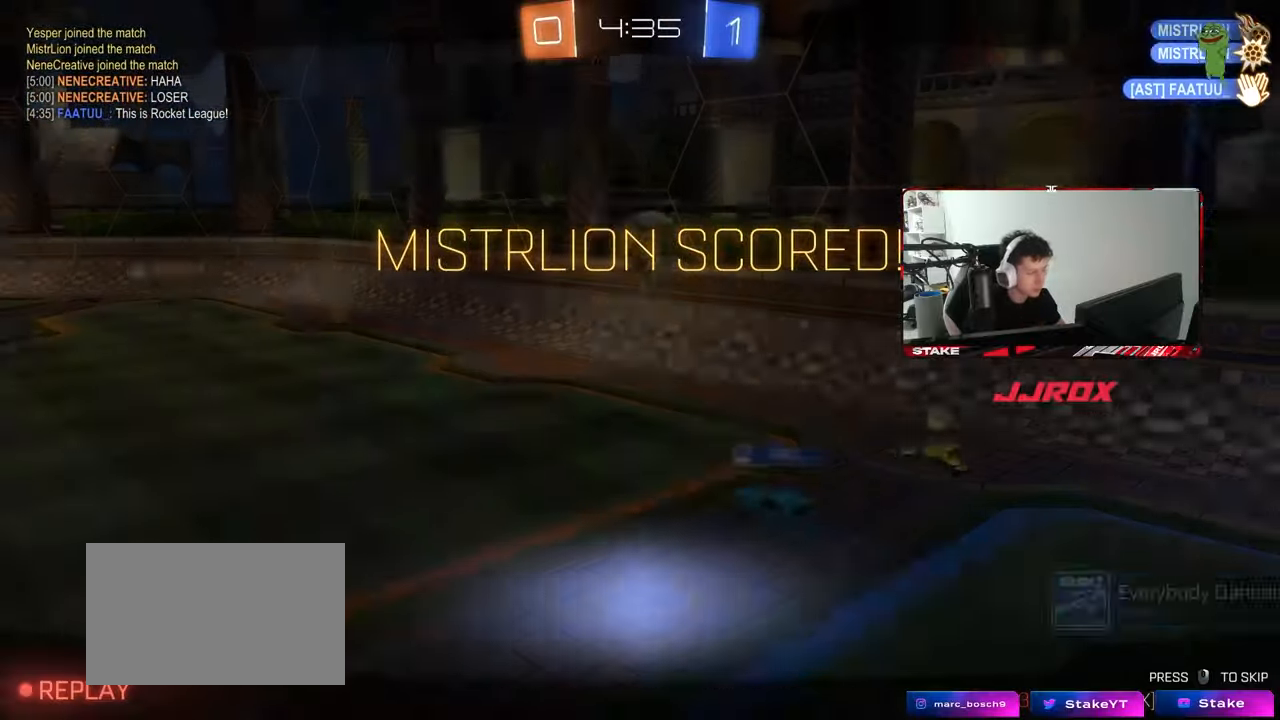
{"keys": [], "mouse": [], "mouse_move": "still", "events": [[50, "w", "up"]]}
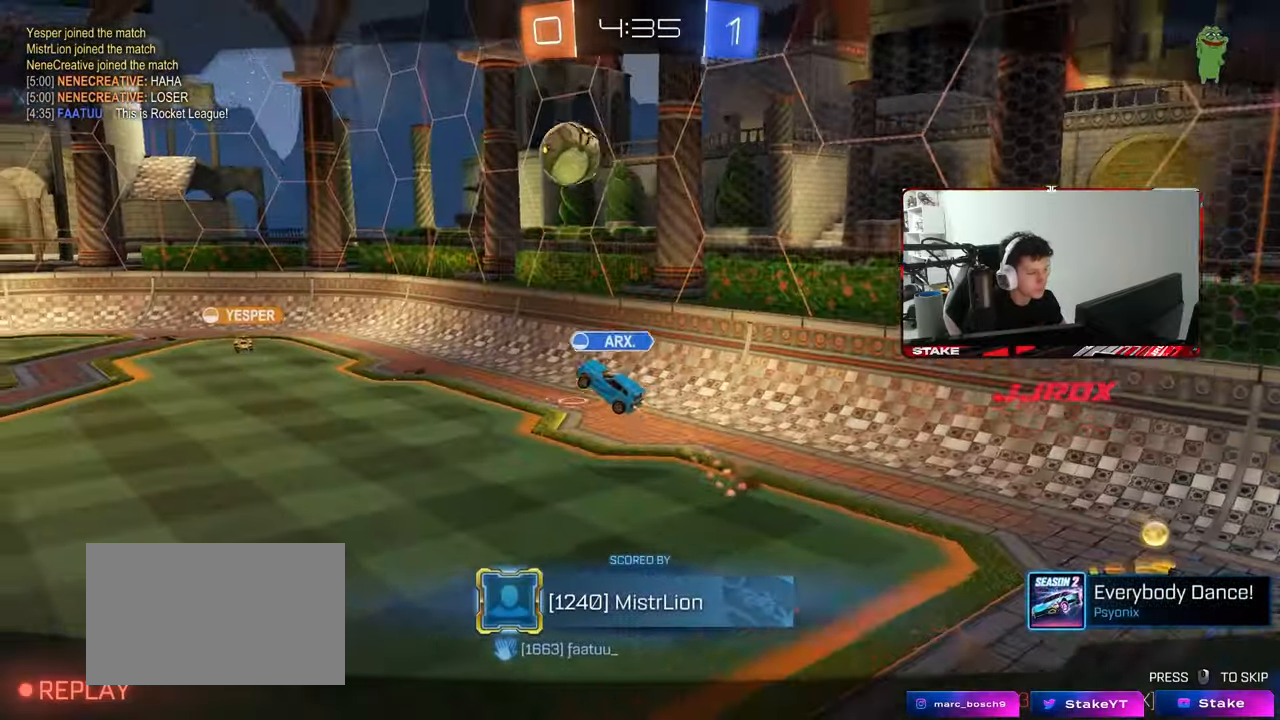
{"keys": [], "mouse": [], "mouse_move": "still", "events": []}
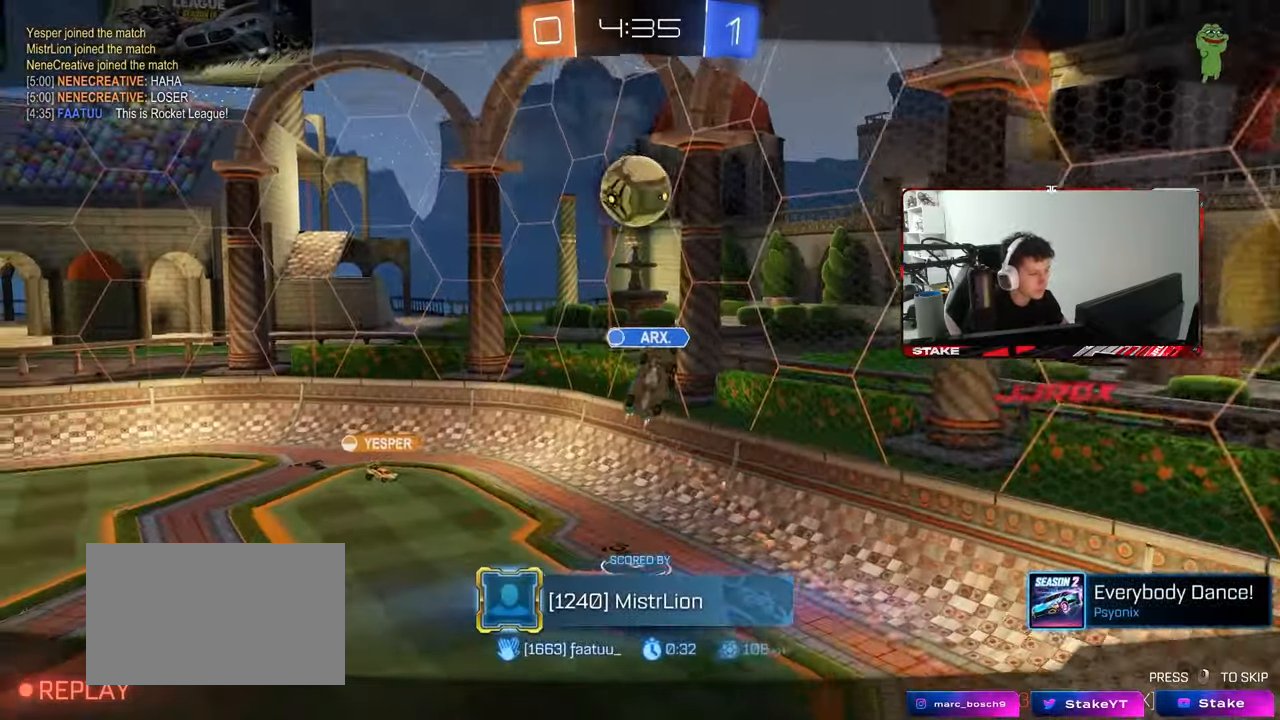
{"keys": [], "mouse": [], "mouse_move": "still", "events": []}
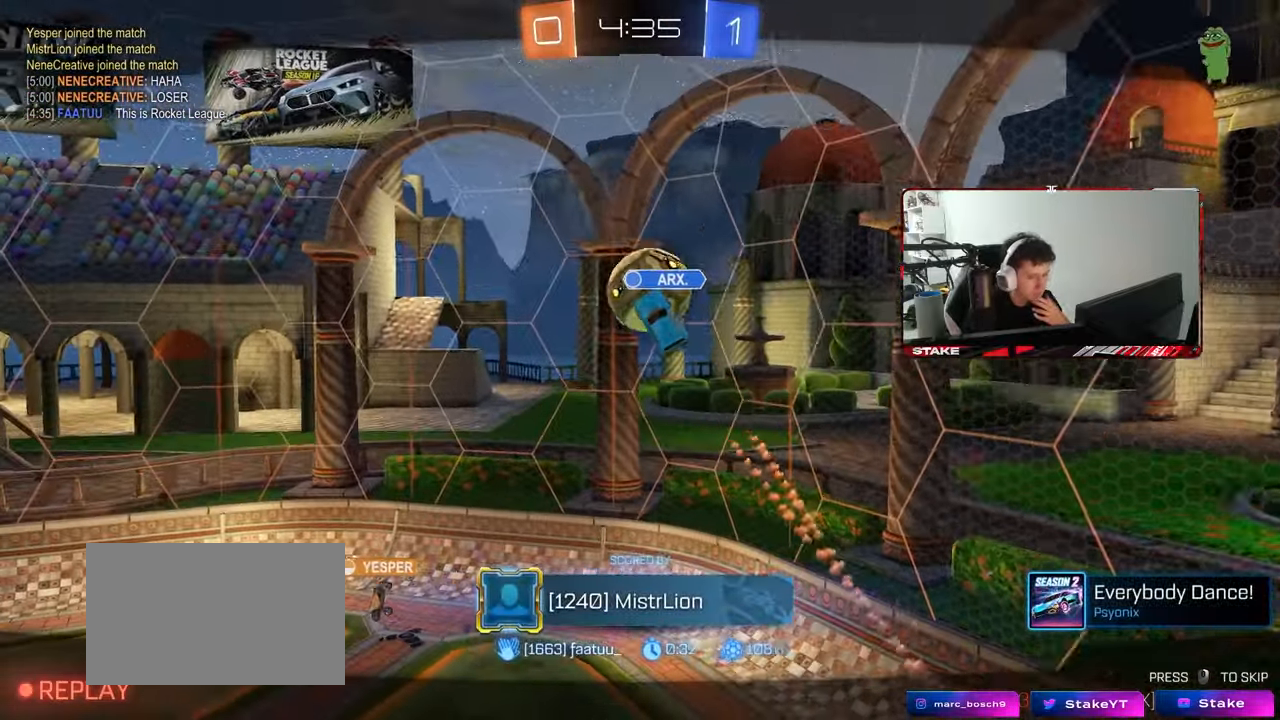
{"keys": [], "mouse": ["right"], "mouse_move": "still", "events": [[483, "mouse_right", "down"]]}
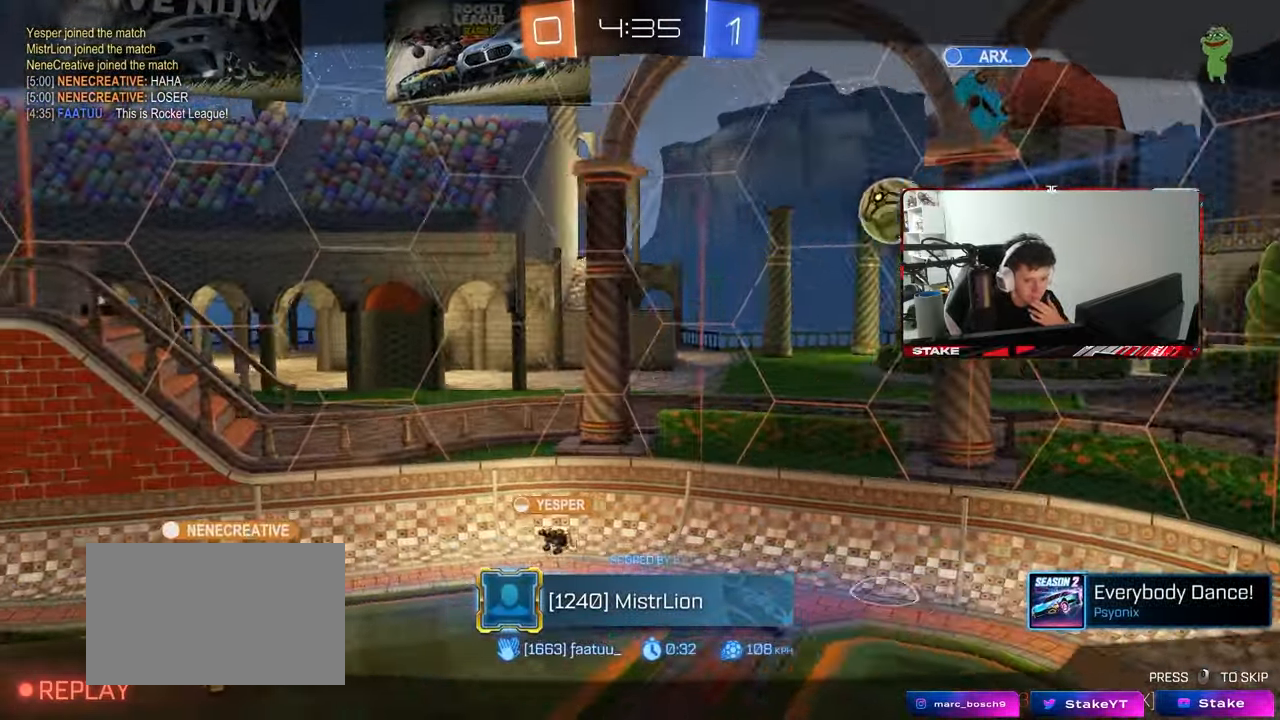
{"keys": [], "mouse": [], "mouse_move": "still", "events": [[167, "mouse_right", "up"]]}
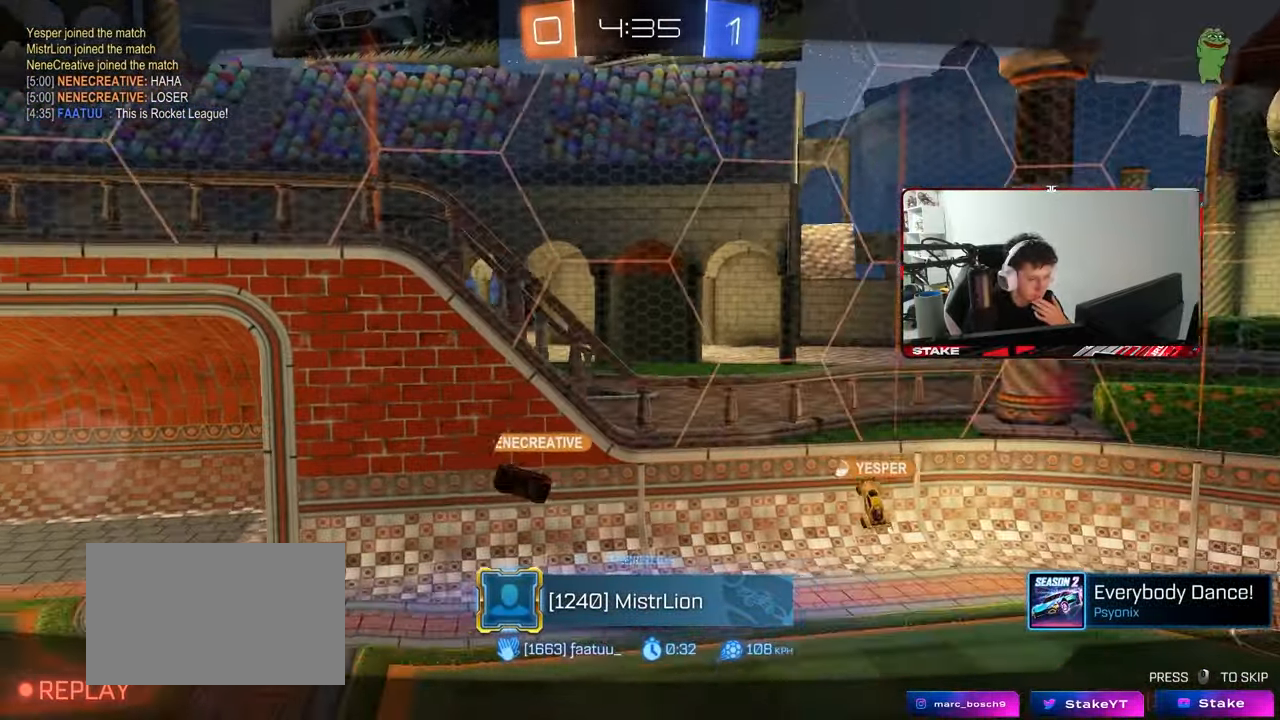
{"keys": [], "mouse": [], "mouse_move": "still", "events": []}
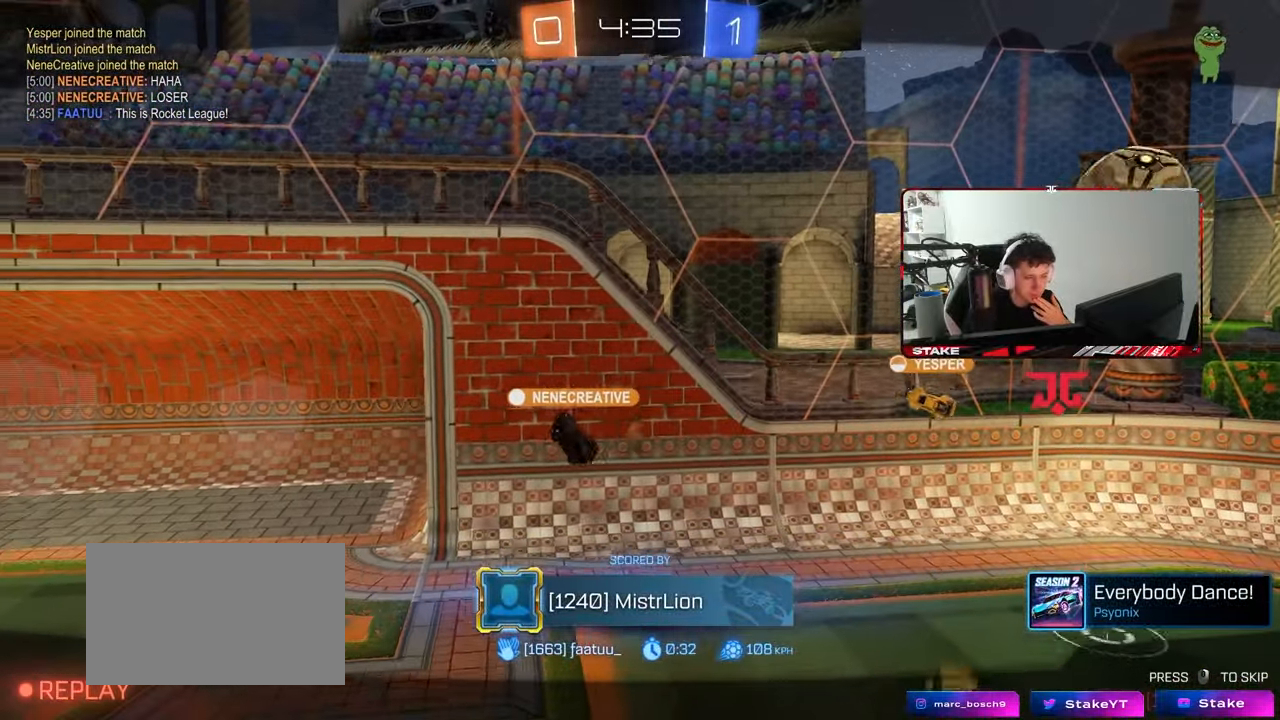
{"keys": [], "mouse": [], "mouse_move": "still", "events": []}
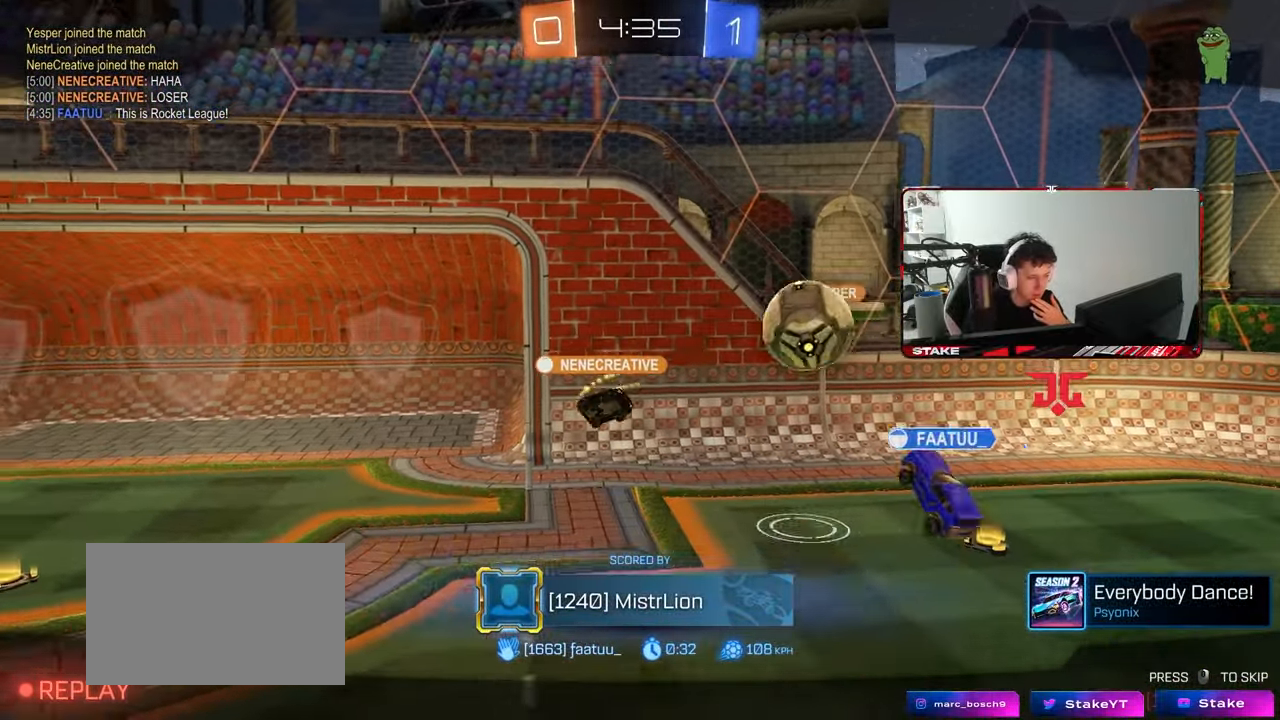
{"keys": [], "mouse": [], "mouse_move": "still", "events": []}
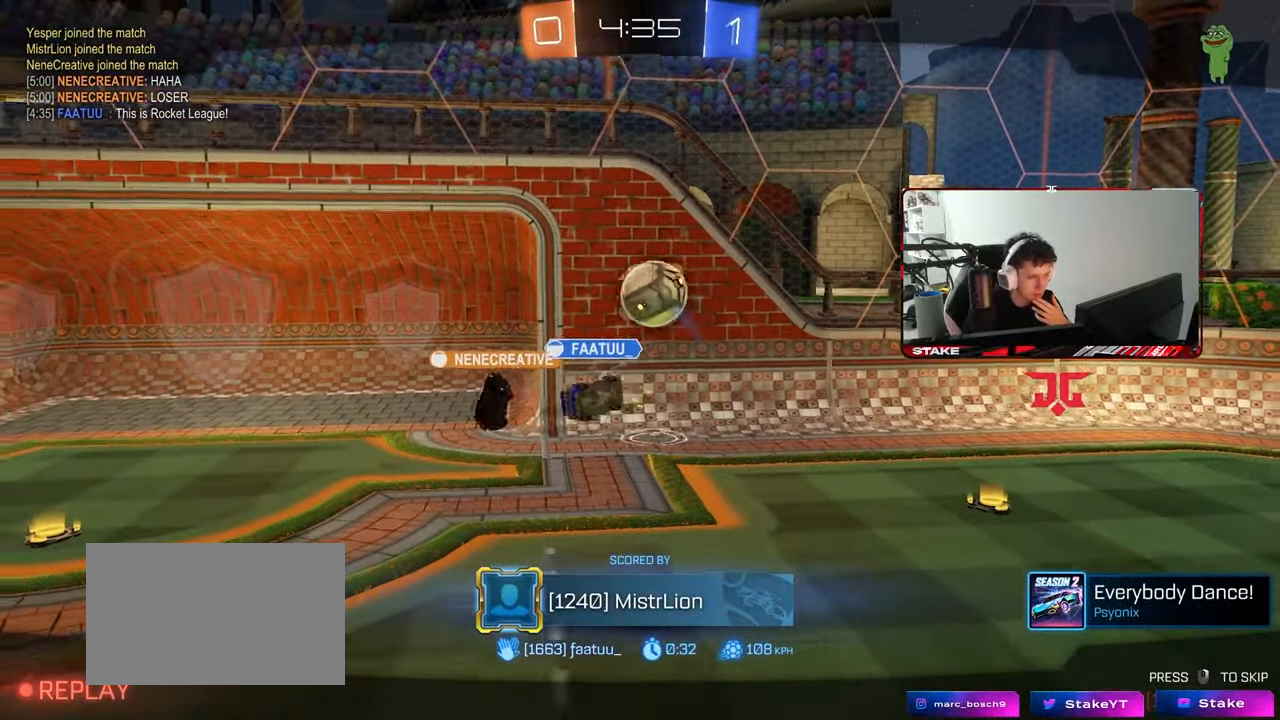
{"keys": [], "mouse": [], "mouse_move": "still", "events": []}
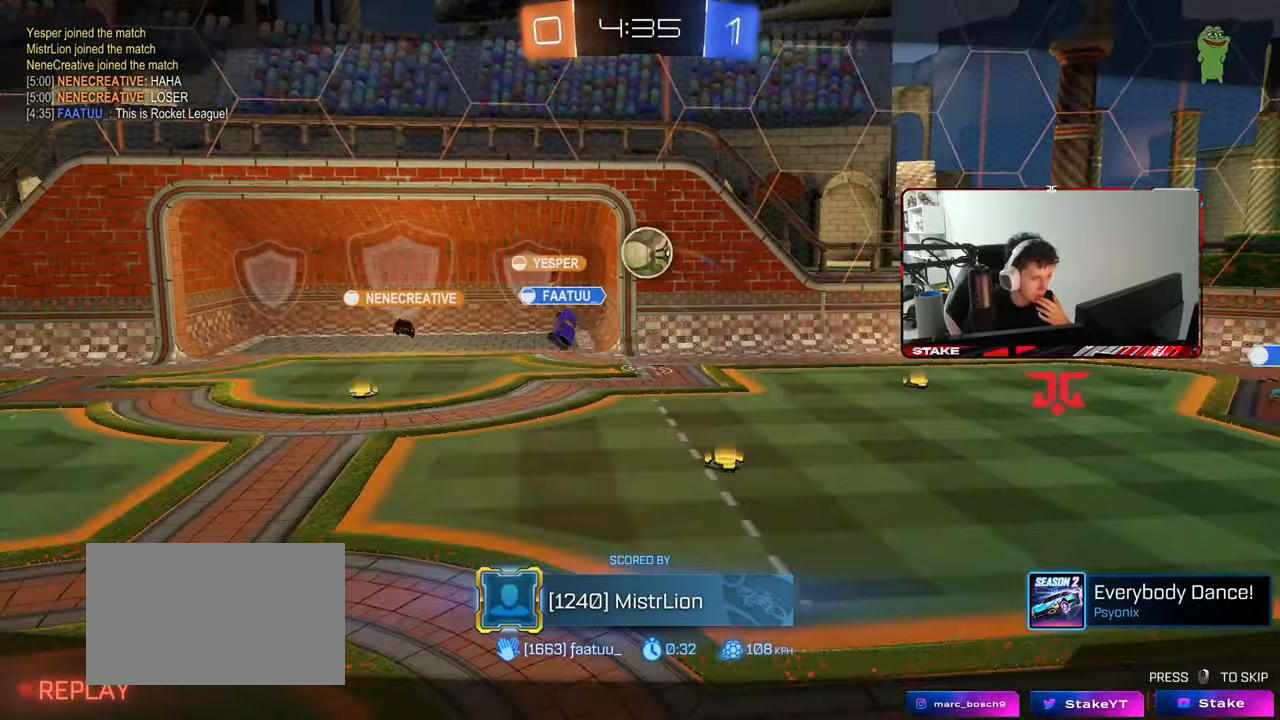
{"keys": [], "mouse": [], "mouse_move": "still", "events": []}
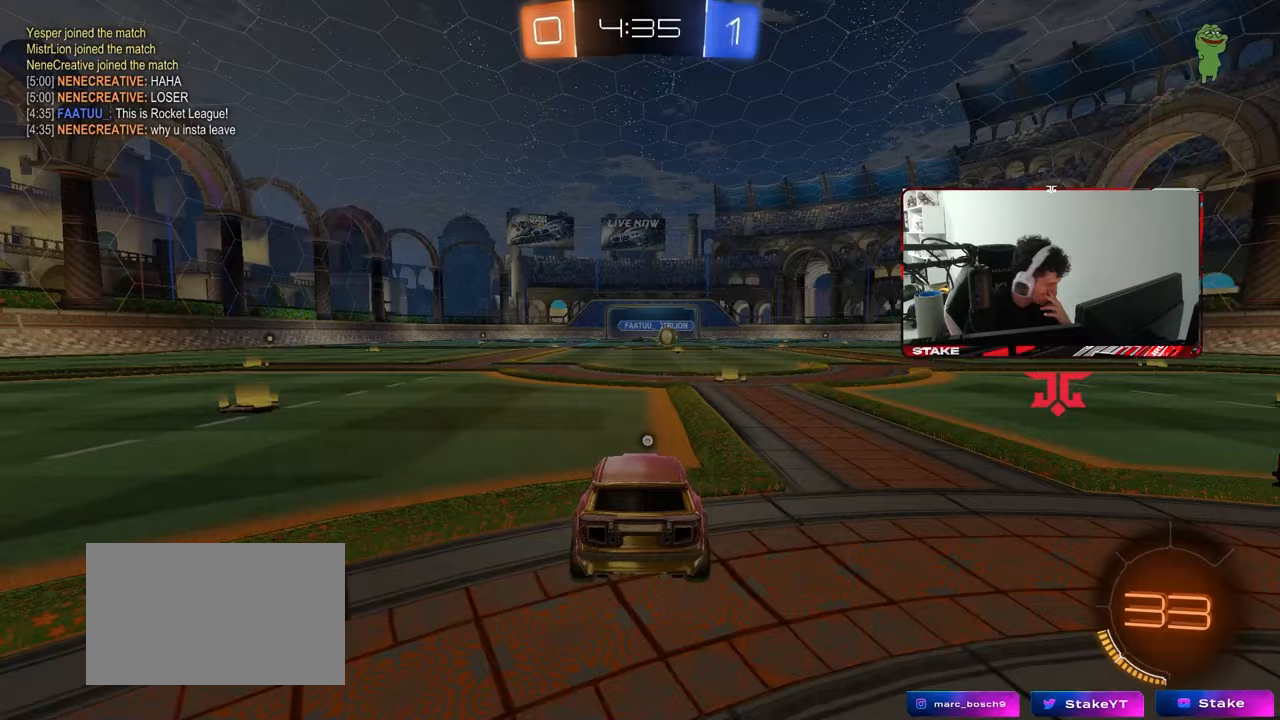
{"keys": [], "mouse": [], "mouse_move": "still", "events": []}
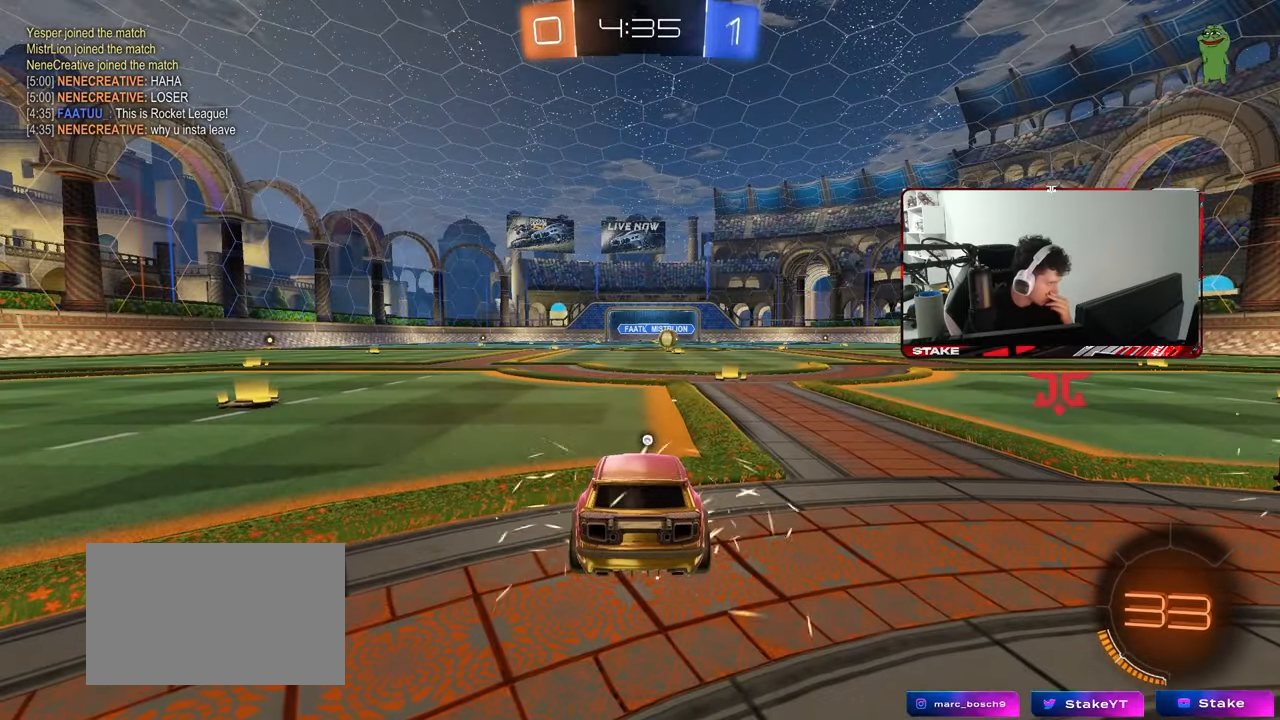
{"keys": [], "mouse": [], "mouse_move": "still", "events": []}
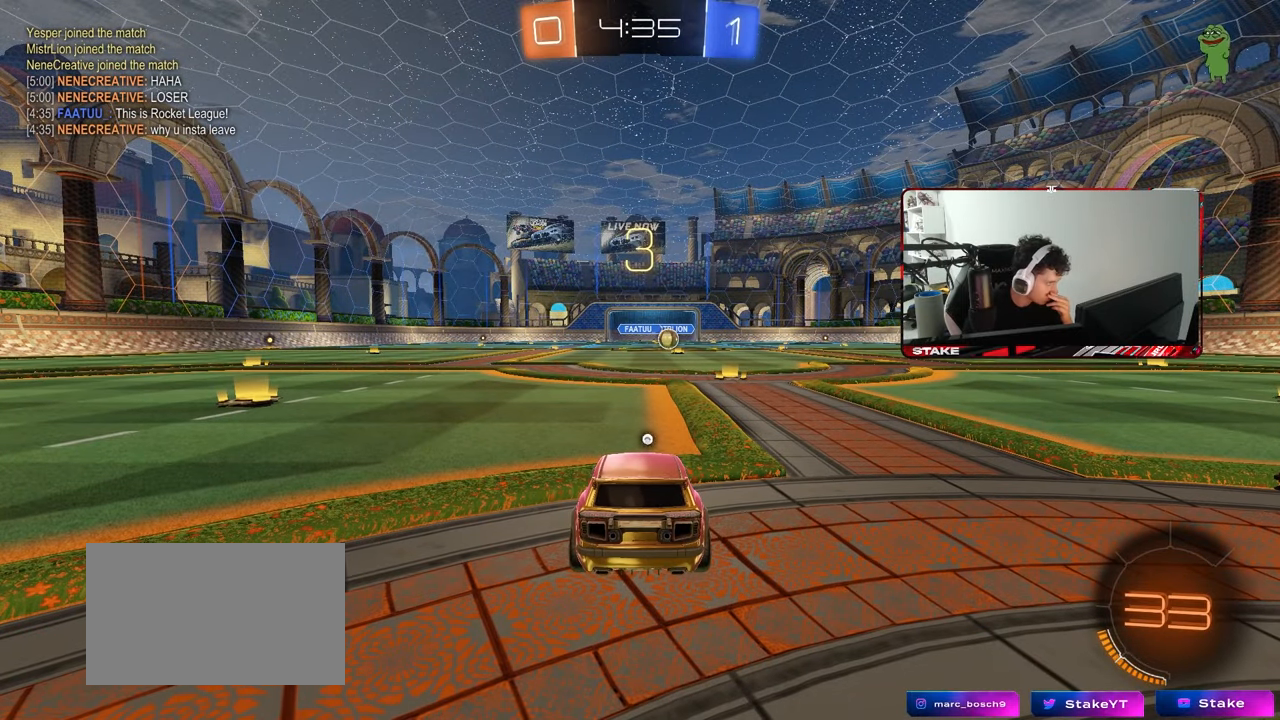
{"keys": [], "mouse": [], "mouse_move": "still", "events": []}